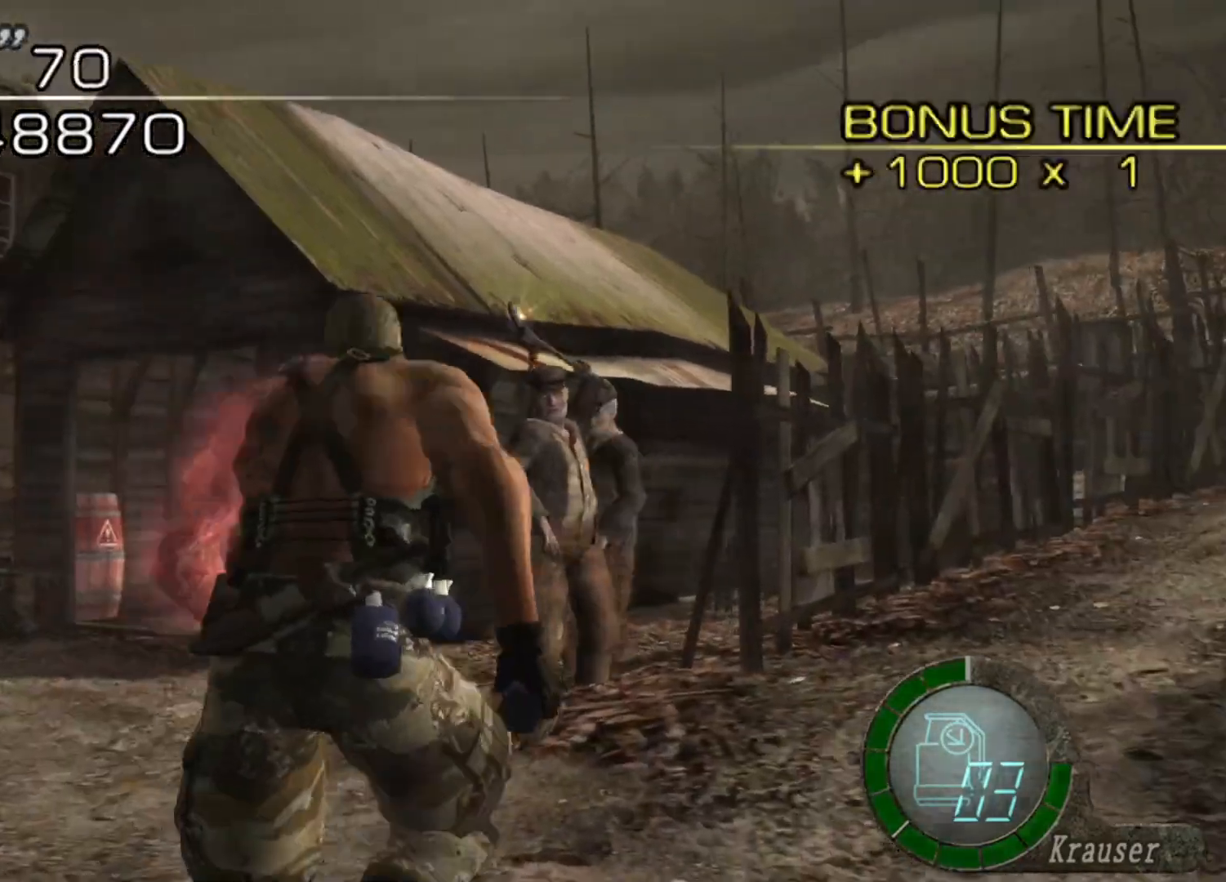
Gameplay with keyboard and mouse; each line is a JSON object with the keys and mouse buttons held at the frame after it. "events" lists presses ("down") and releases ("up") of "1", "2", "3", "4", "5", "a", "alt", "b", "c", "ctrl", "d", "e", "f", "g", "q", "r", "s", "shift", "space", "t", "tab", "tilde", "v", "w", "x", "z", "mouse_left", "mouse_wheel", "mouse_right", "mouse_mb4" and "mouse_mb5" between this image and that frame as [ms after this image, input, new state], when the widget could be followed in between. "mouse_left", "mouse_wheel", "mouse_right", "mouse_mb4", "mouse_mb5" = the "left", "wheel", "right", "mb4", "mb5" buttons of the "mouse" list. No other keys are recorded. "wheel" means that the mouse wheel is clicked or scrolled. Mouse movement is not recorded.
{"keys": ["d", "shift", "w"], "mouse": [], "events": [[33, "w", "up"], [67, "shift", "up"], [168, "shift", "down"], [168, "w", "down"], [403, "d", "down"], [437, "a", "up"]]}
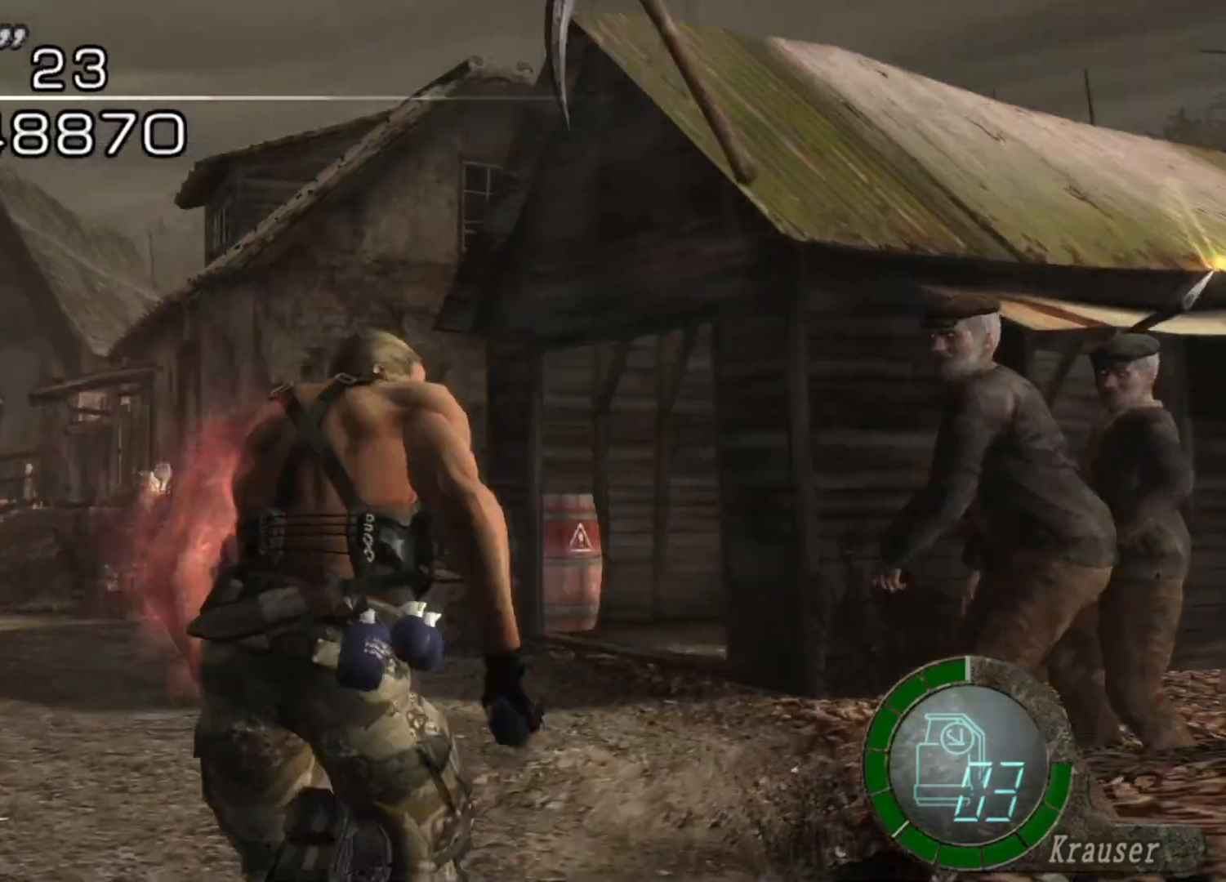
{"keys": ["space"], "mouse": [], "events": [[302, "space", "down"], [336, "d", "up"], [336, "shift", "up"], [336, "w", "up"]]}
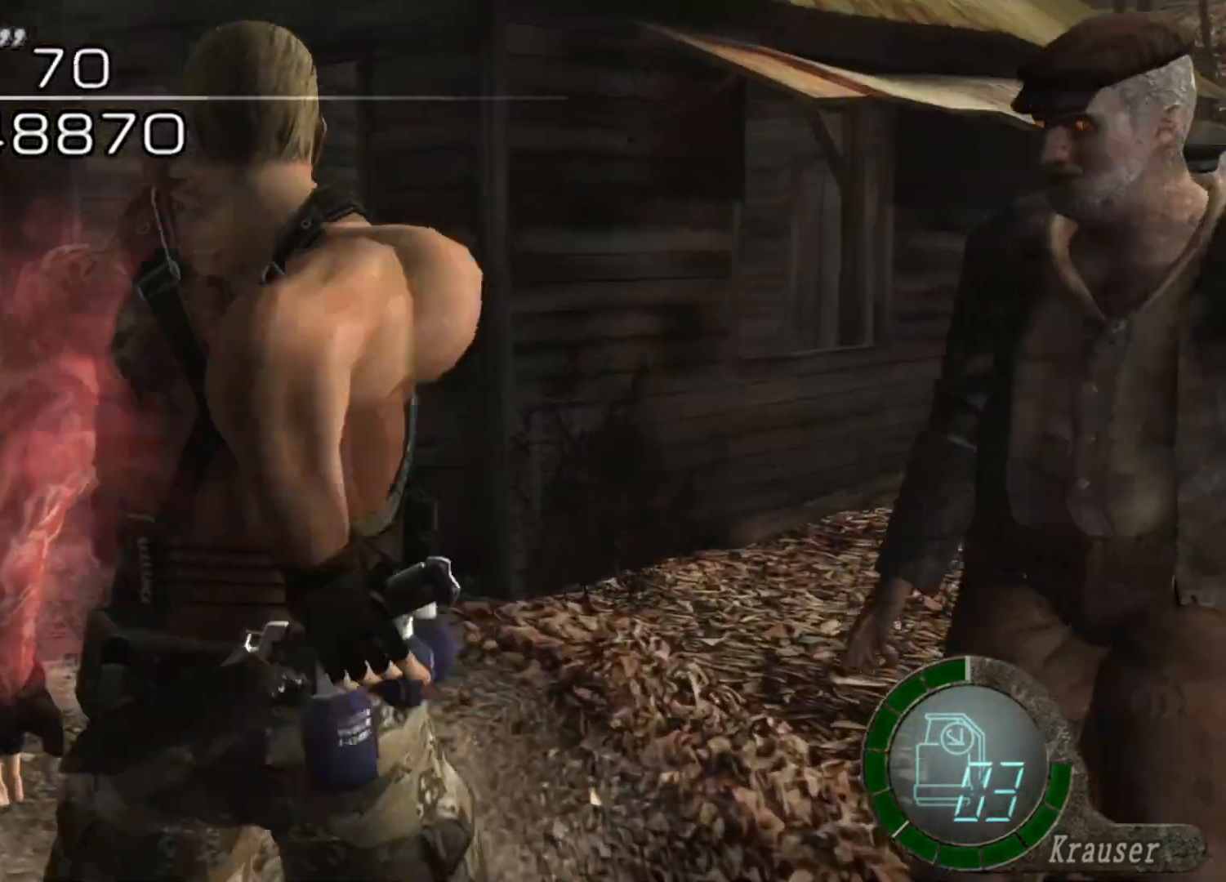
{"keys": ["space"], "mouse": ["left"], "events": [[471, "mouse_left", "down"]]}
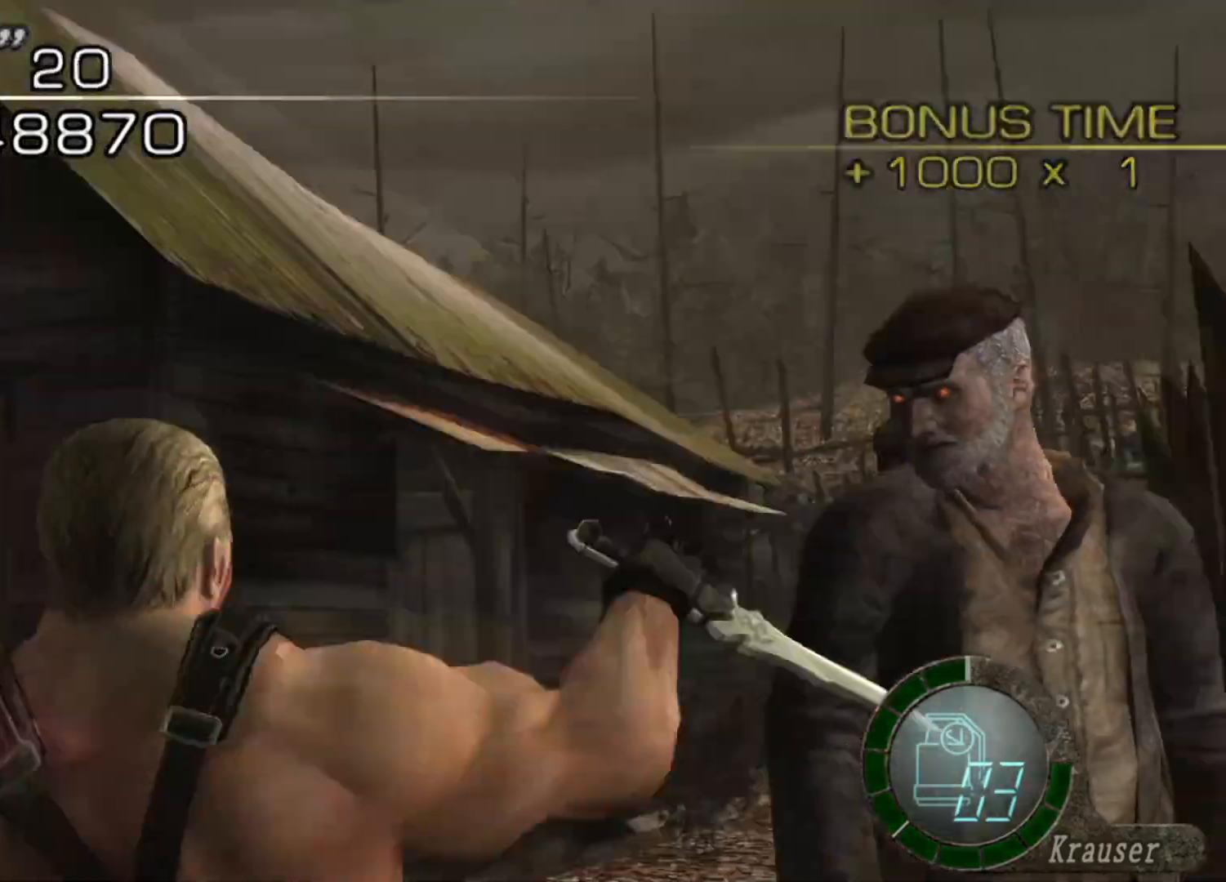
{"keys": ["space"], "mouse": [], "events": [[370, "mouse_left", "up"]]}
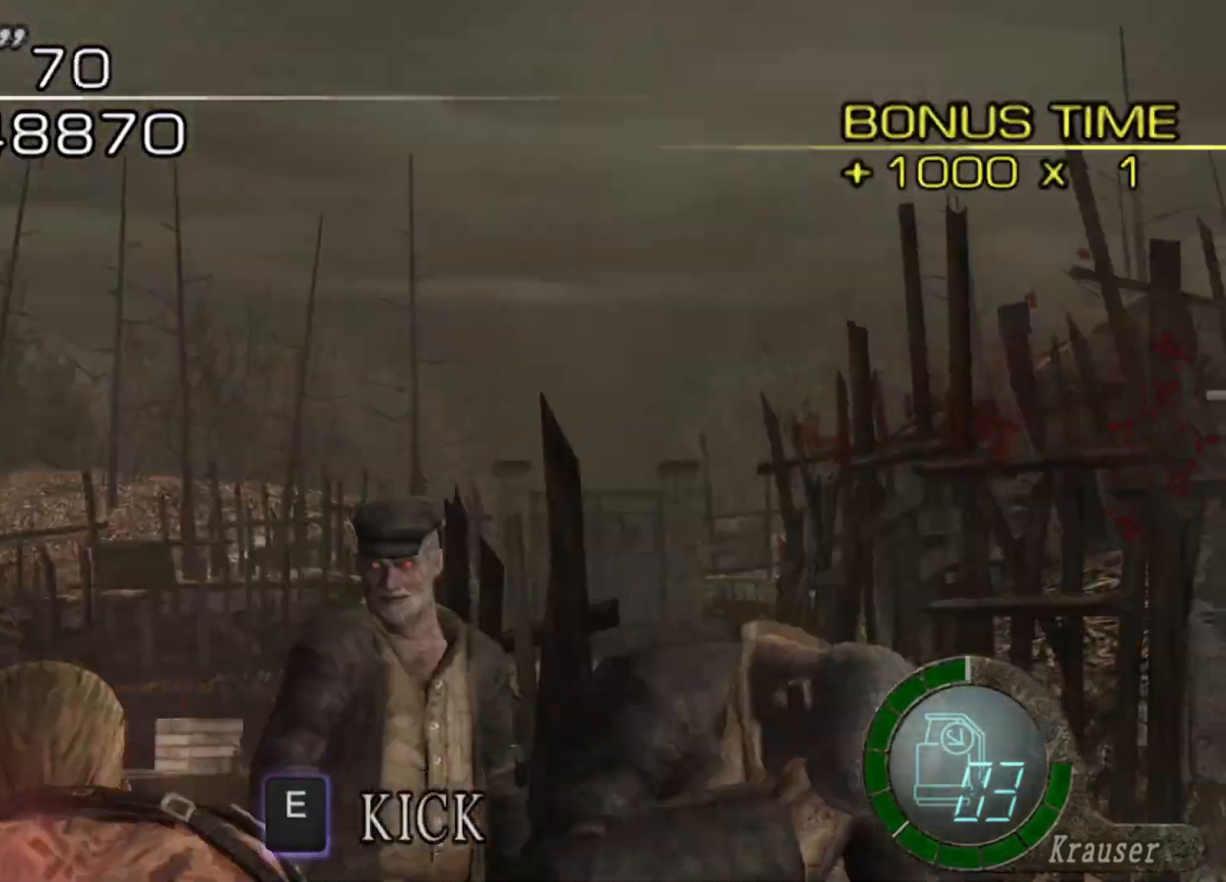
{"keys": ["e", "w"], "mouse": [], "events": [[168, "space", "up"], [168, "w", "down"], [370, "e", "down"], [437, "e", "up"], [505, "e", "down"]]}
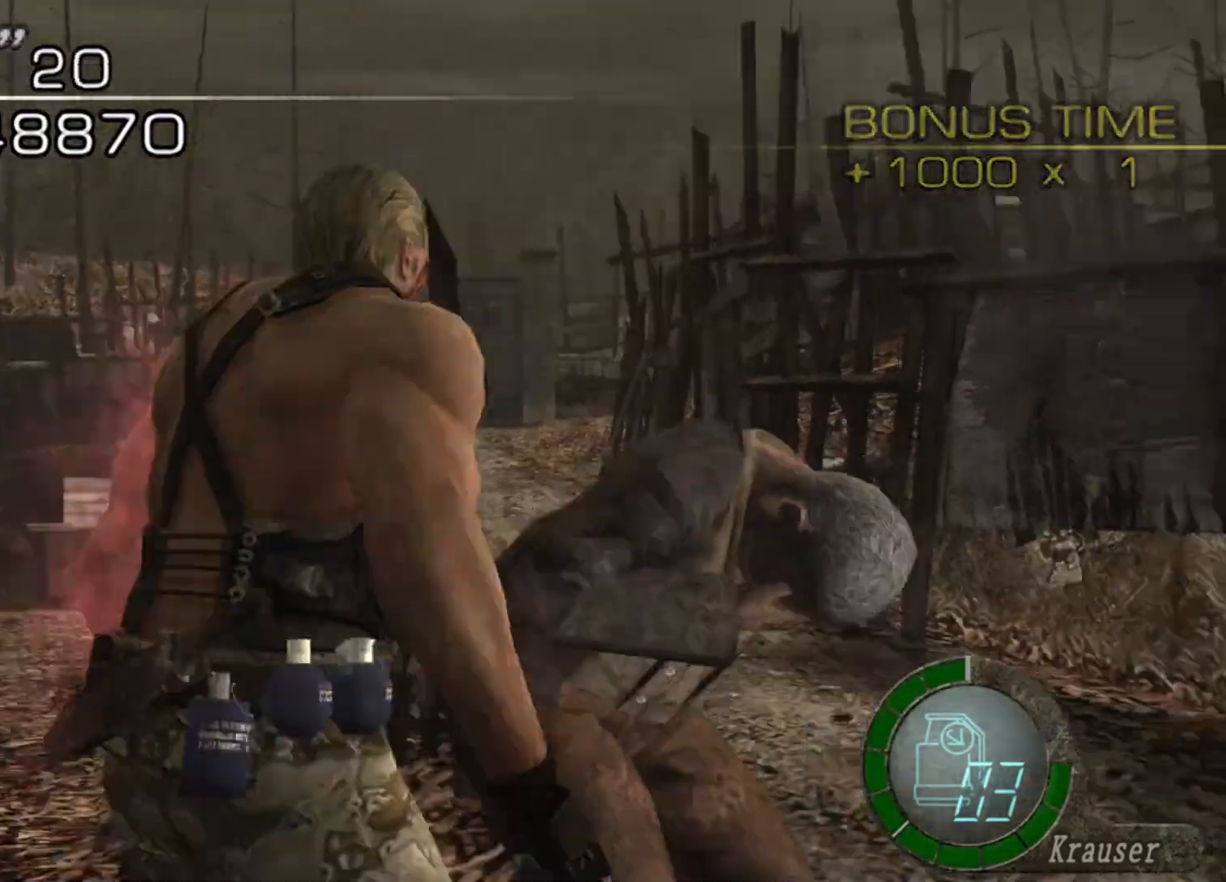
{"keys": ["w"], "mouse": [], "events": [[67, "e", "up"], [134, "e", "down"], [168, "e", "up"], [201, "e", "down"], [370, "e", "up"]]}
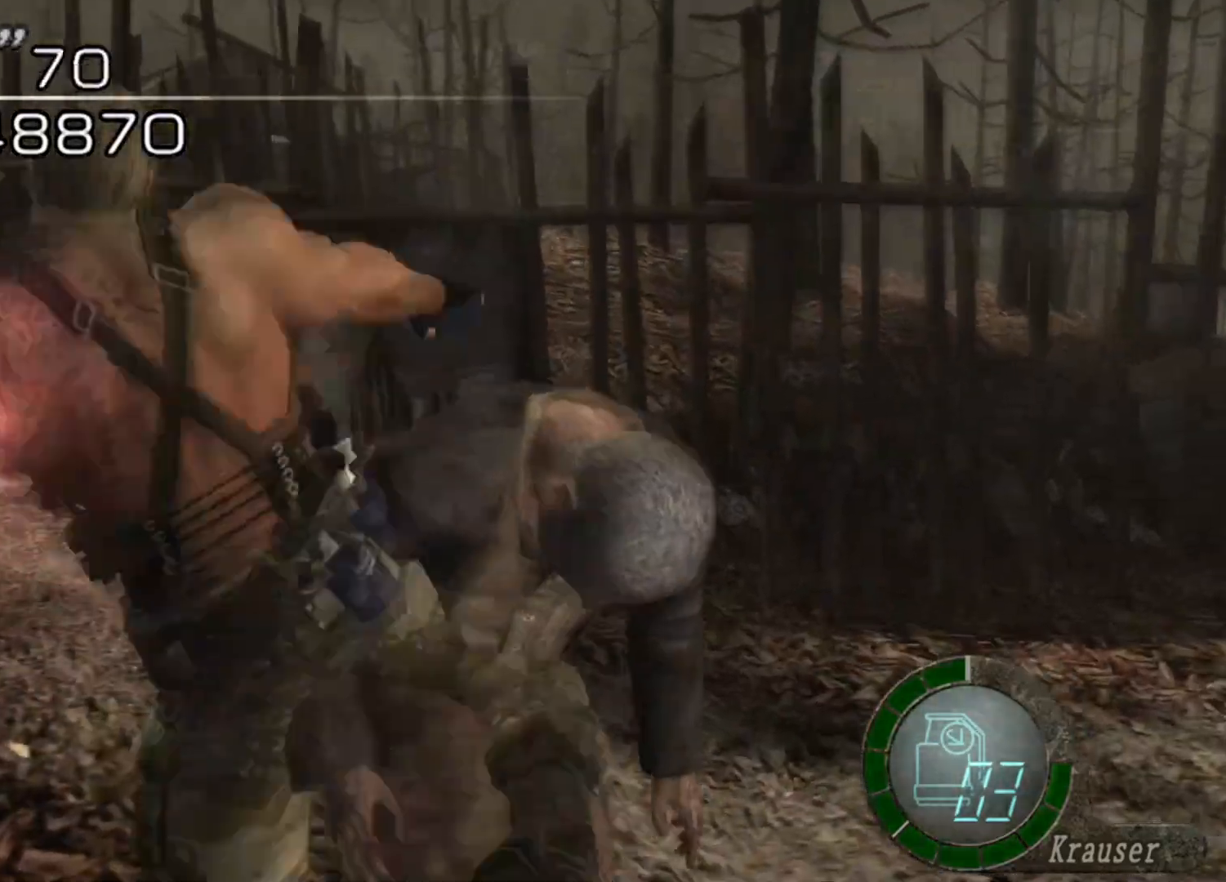
{"keys": ["w"], "mouse": [], "events": []}
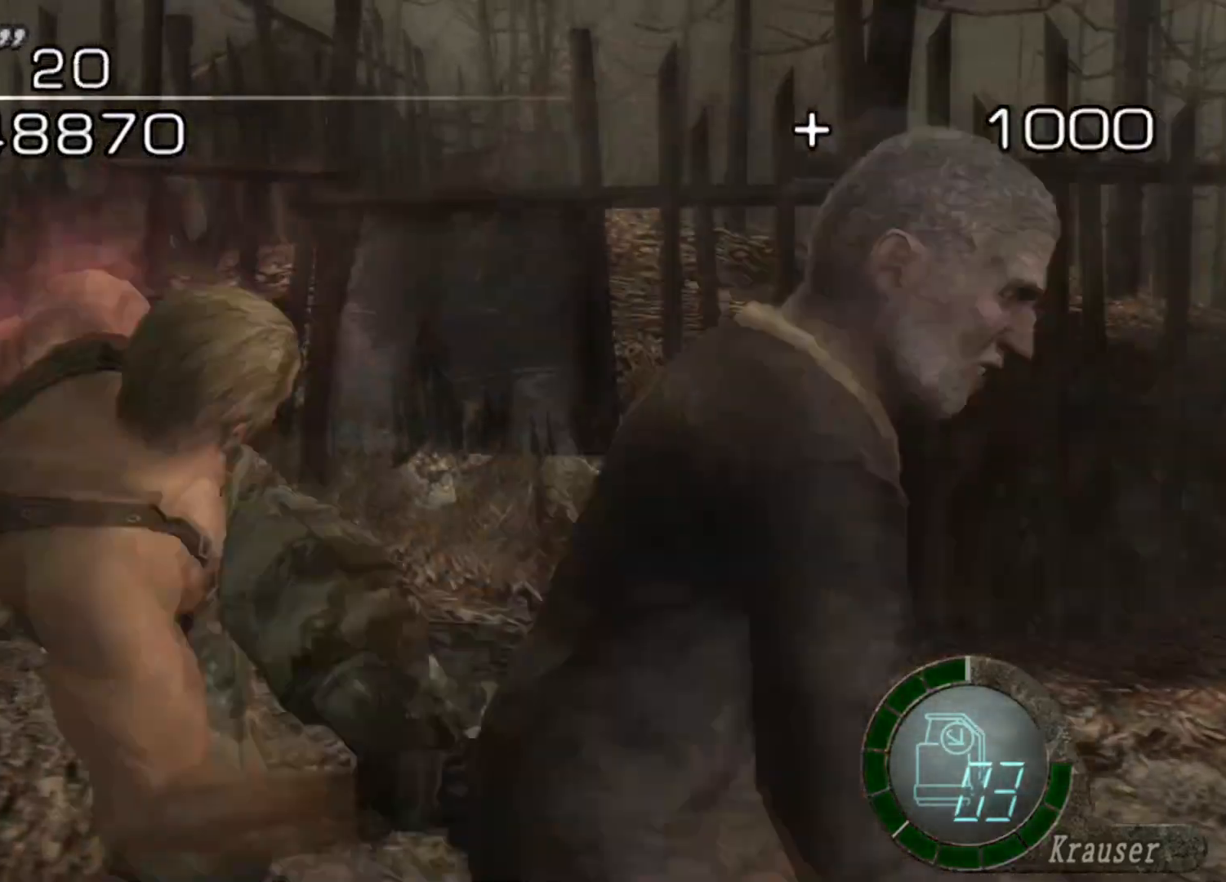
{"keys": ["w"], "mouse": [], "events": []}
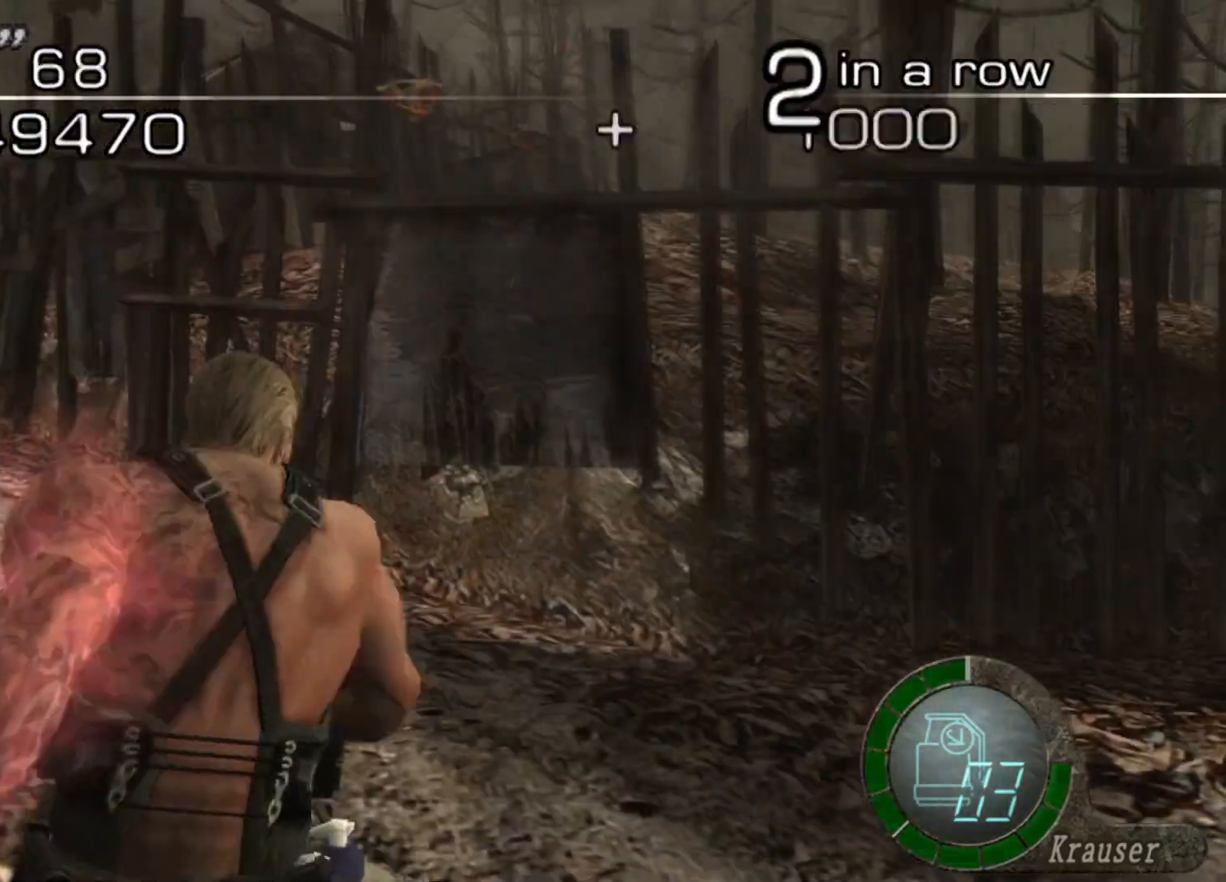
{"keys": ["d", "shift", "w"], "mouse": [], "events": [[303, "shift", "down"], [437, "d", "down"]]}
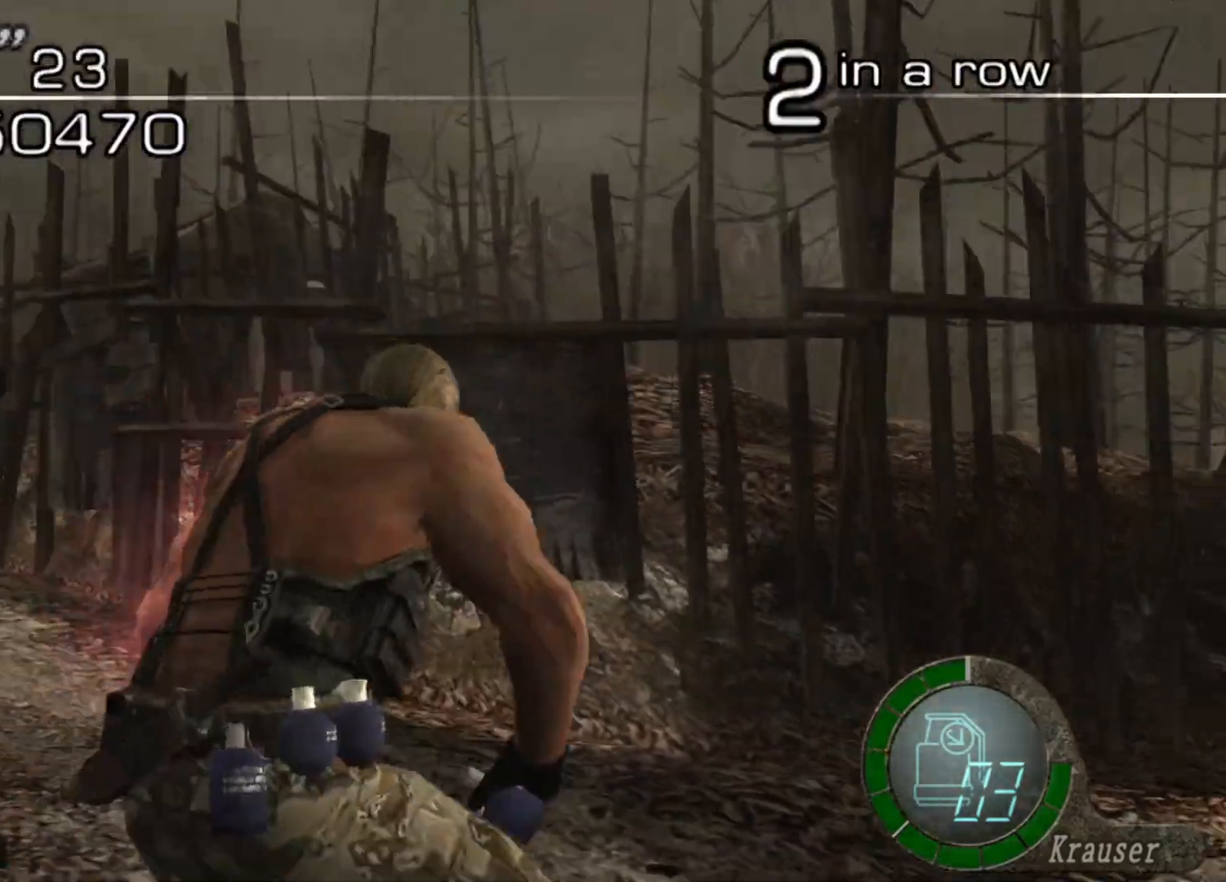
{"keys": ["d", "shift", "w"], "mouse": [], "events": []}
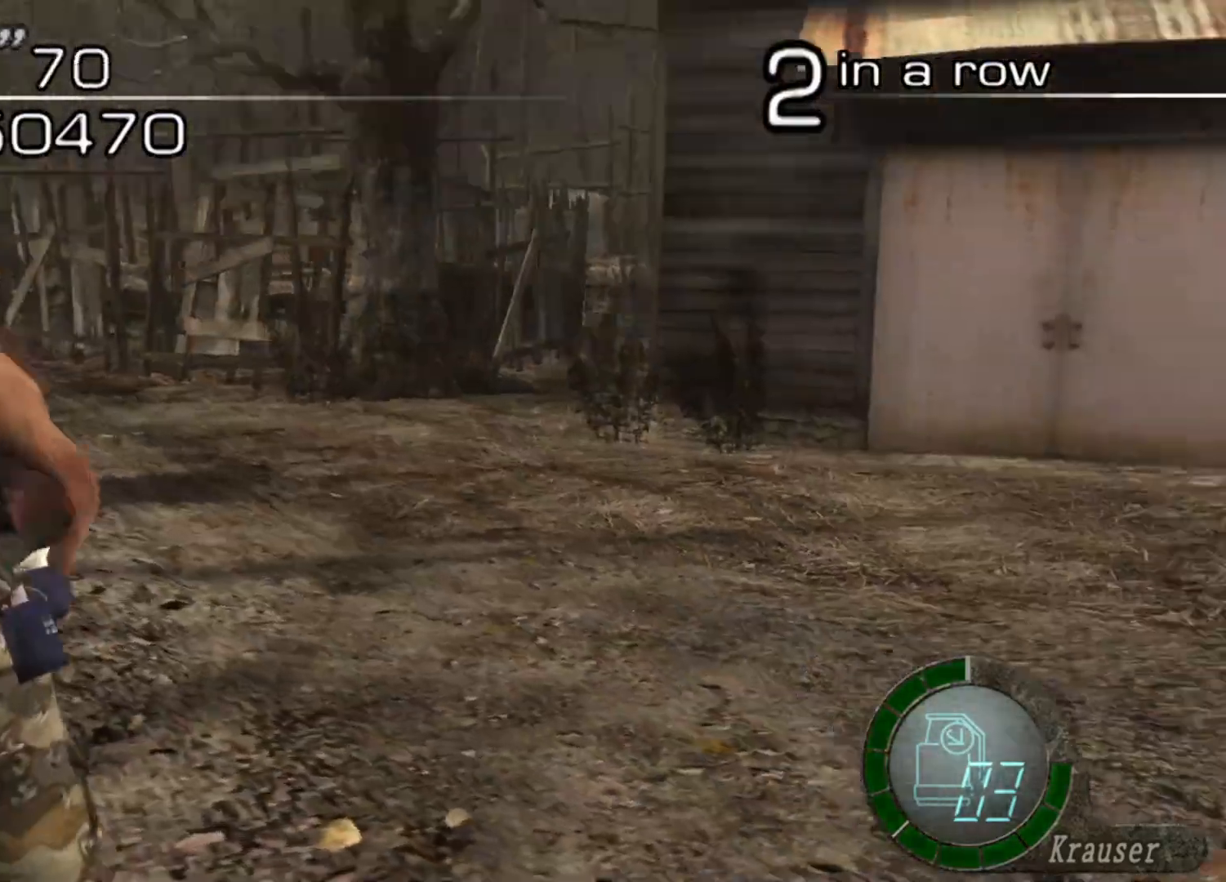
{"keys": ["d", "shift", "w"], "mouse": [], "events": []}
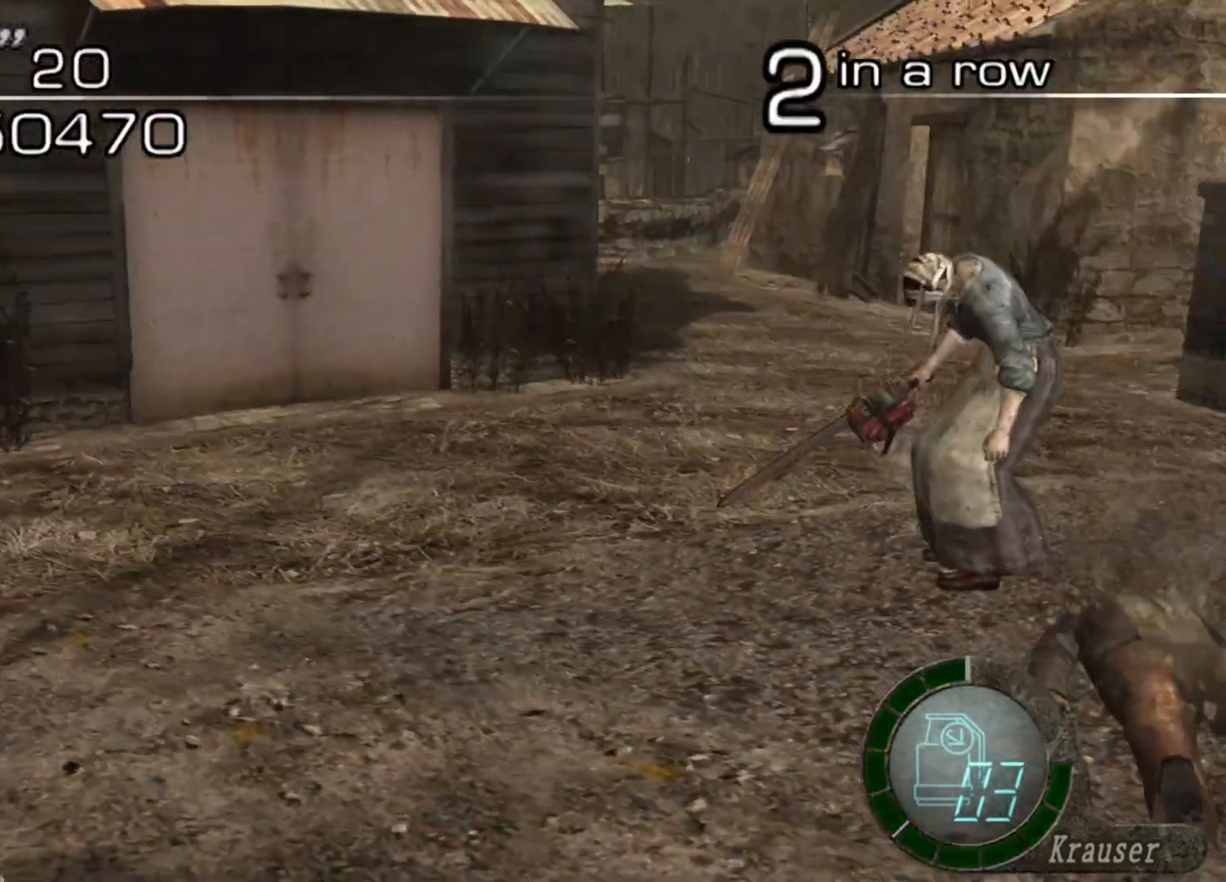
{"keys": ["d", "shift", "w"], "mouse": [], "events": []}
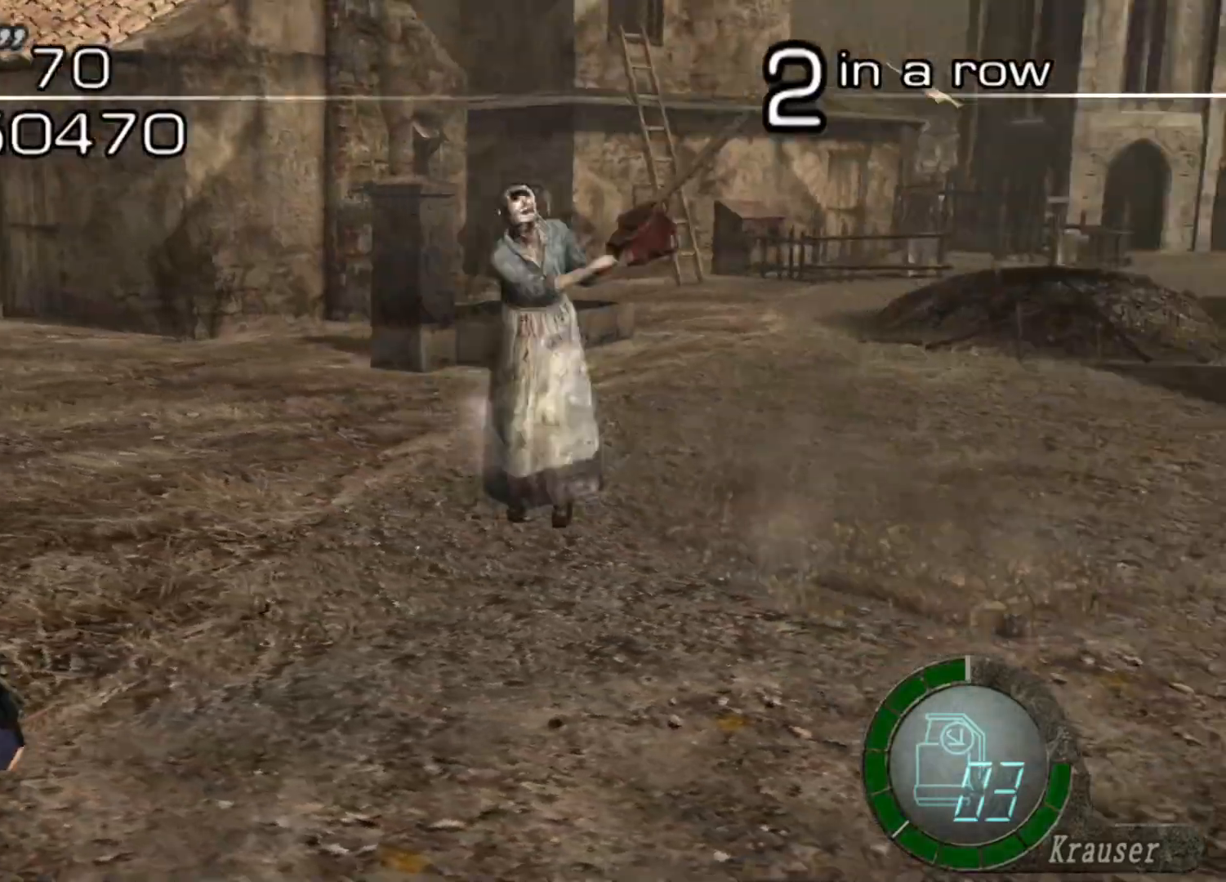
{"keys": ["d", "shift", "w"], "mouse": [], "events": [[201, "d", "up"], [302, "mouse_right", "down"], [403, "mouse_right", "up"], [471, "d", "down"]]}
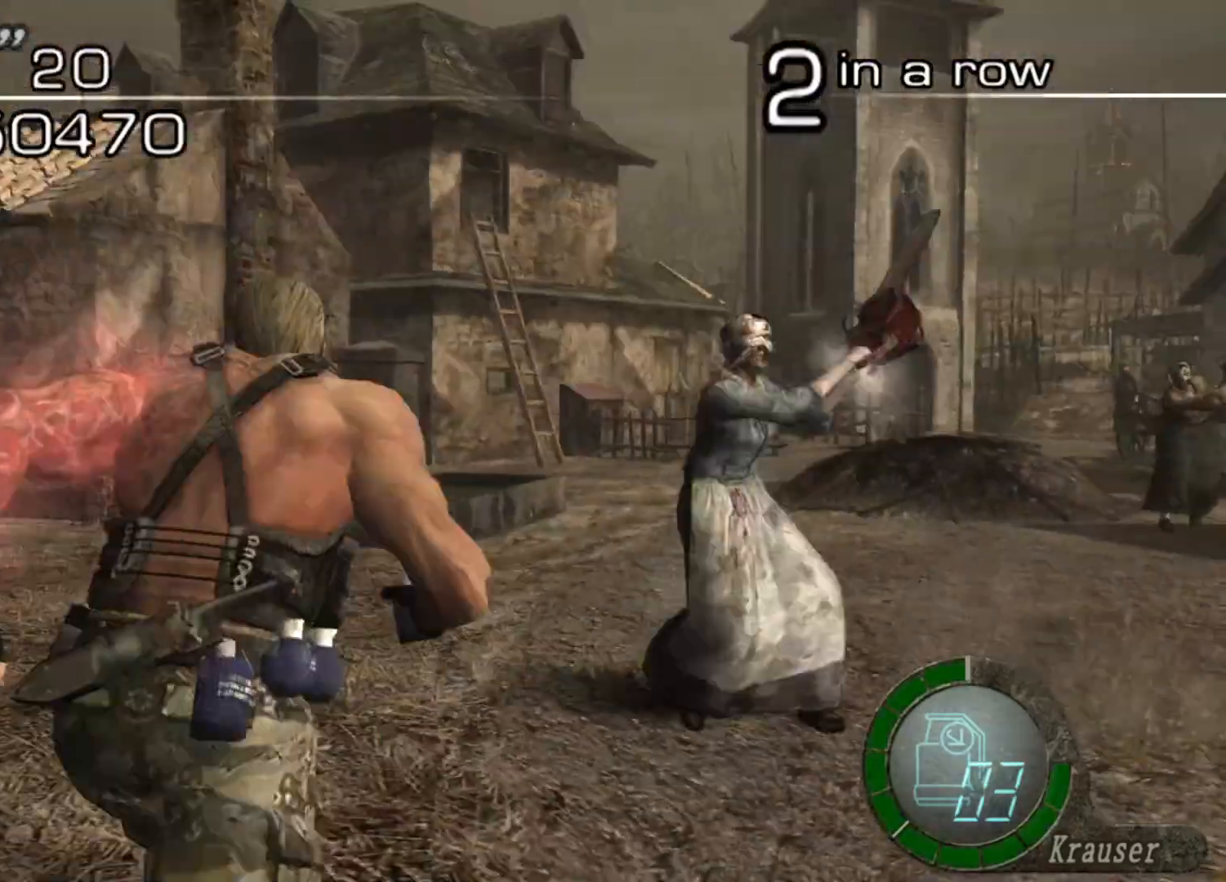
{"keys": ["s"], "mouse": [], "events": [[135, "w", "up"], [202, "d", "up"], [202, "s", "down"], [236, "shift", "up"]]}
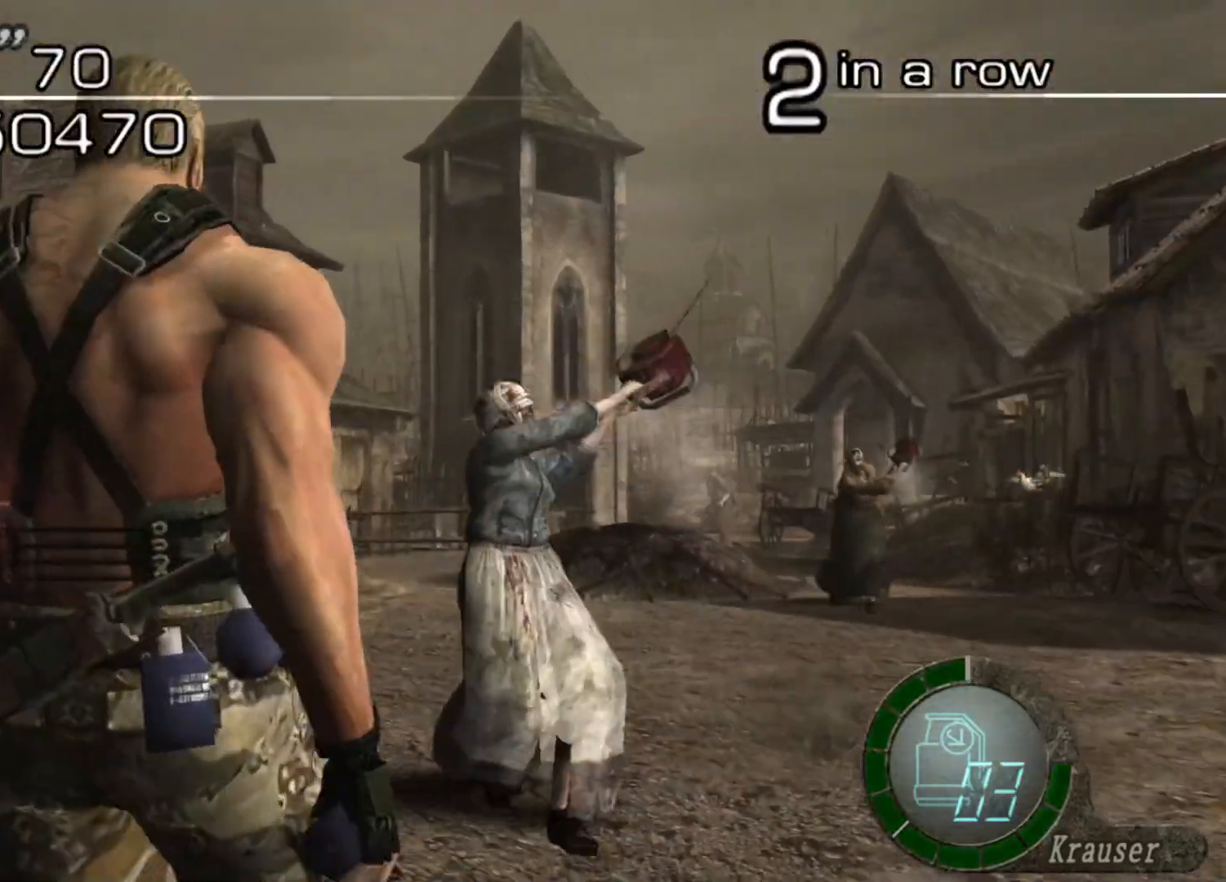
{"keys": ["d", "shift", "w"], "mouse": [], "events": [[168, "a", "down"], [202, "s", "up"], [302, "shift", "down"], [302, "w", "down"], [403, "a", "up"], [403, "d", "down"]]}
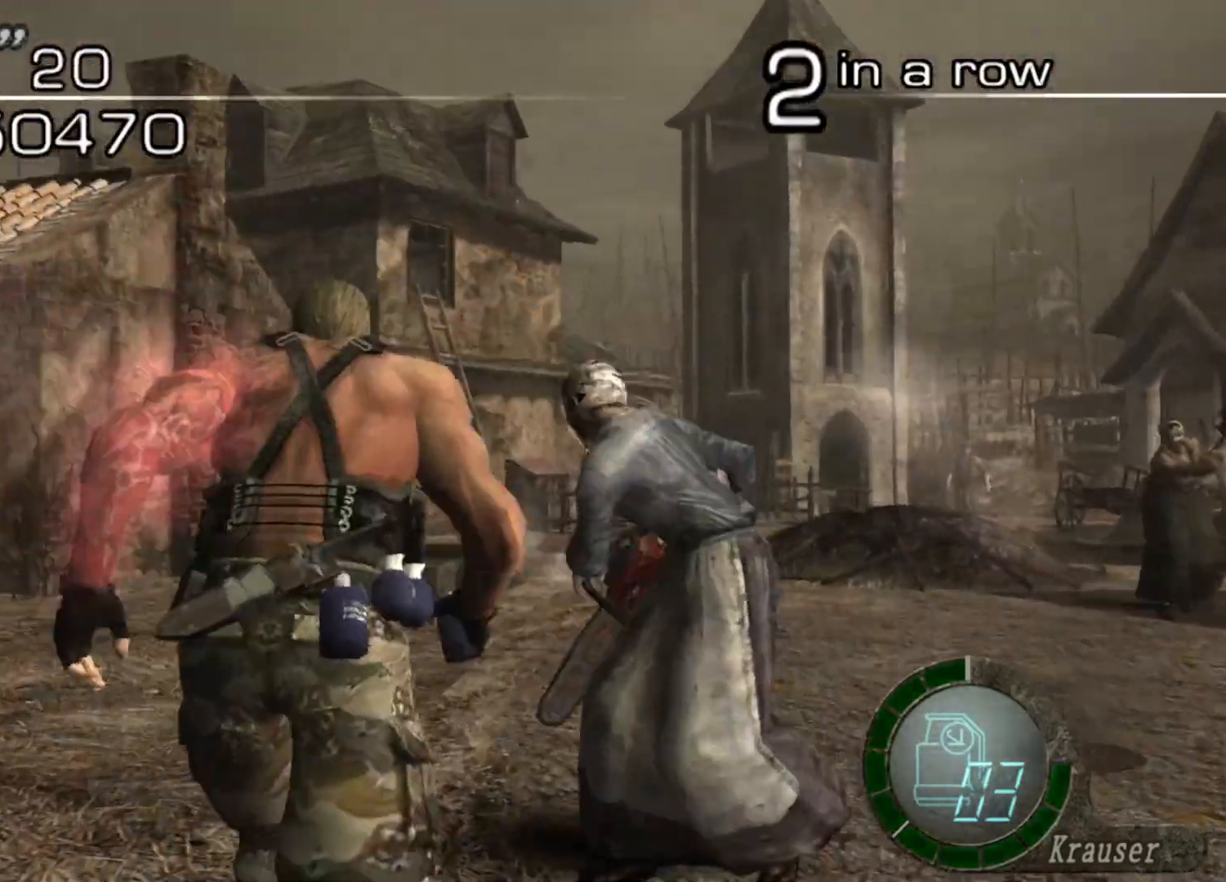
{"keys": ["space"], "mouse": [], "events": [[34, "space", "down"], [68, "d", "up"], [135, "shift", "up"], [135, "w", "up"]]}
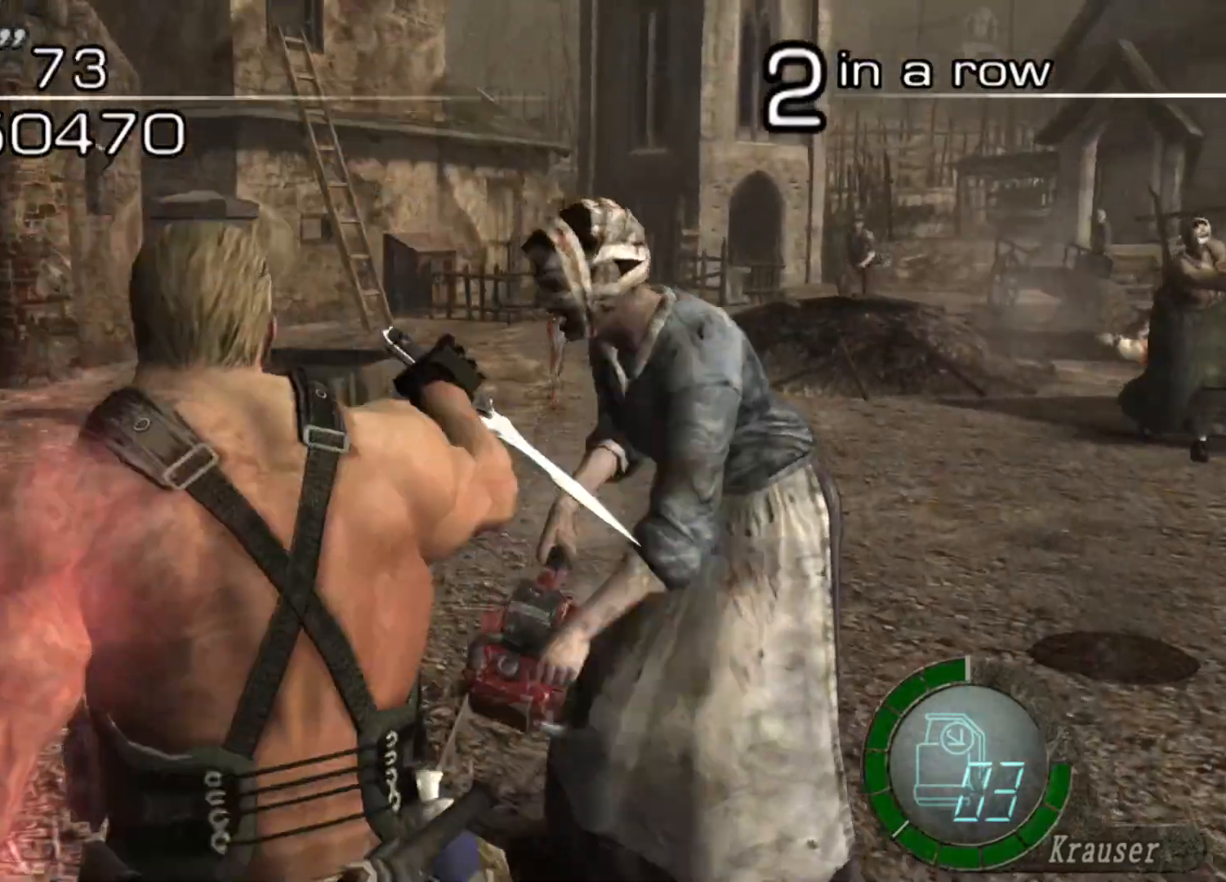
{"keys": ["space"], "mouse": ["left"], "events": [[135, "mouse_left", "down"]]}
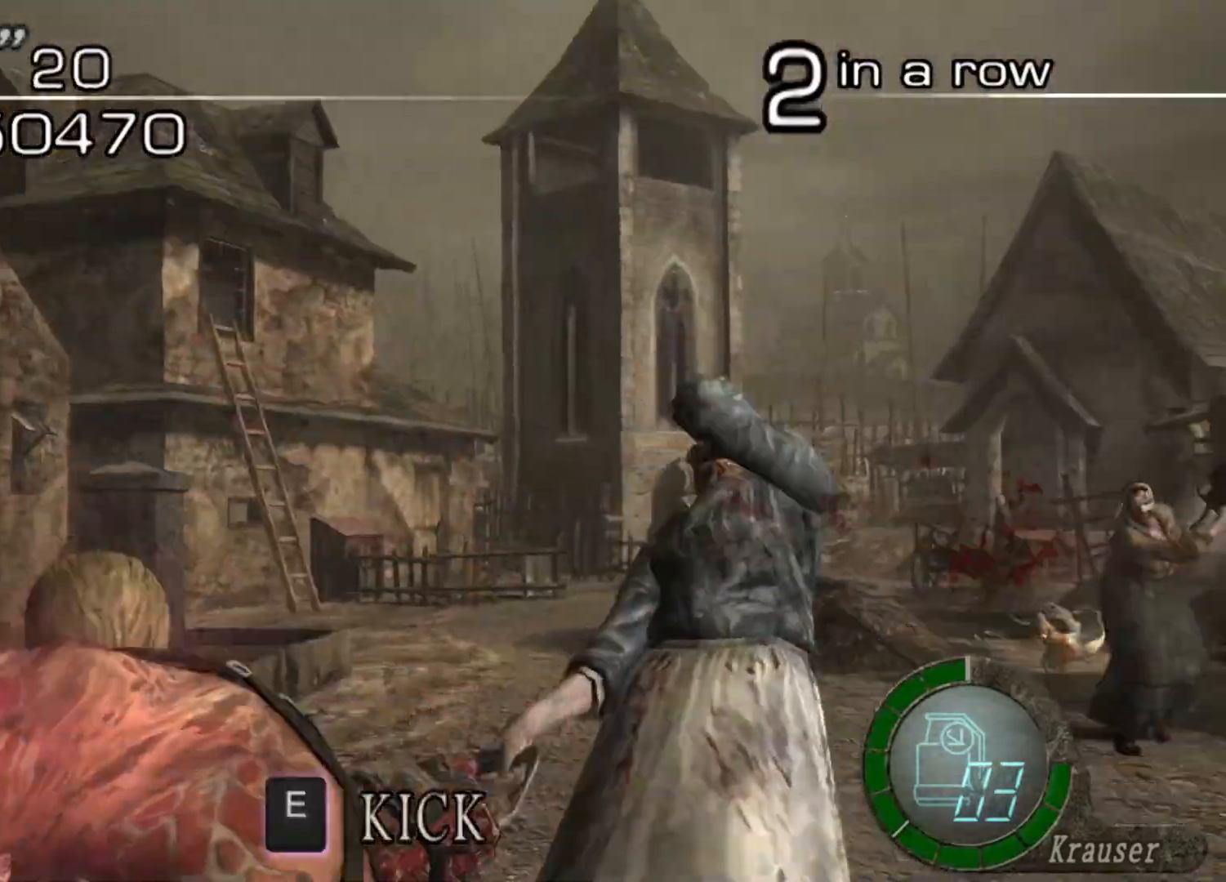
{"keys": ["a", "shift", "w"], "mouse": [], "events": [[67, "mouse_left", "up"], [168, "space", "up"], [471, "a", "down"], [471, "shift", "down"], [471, "w", "down"]]}
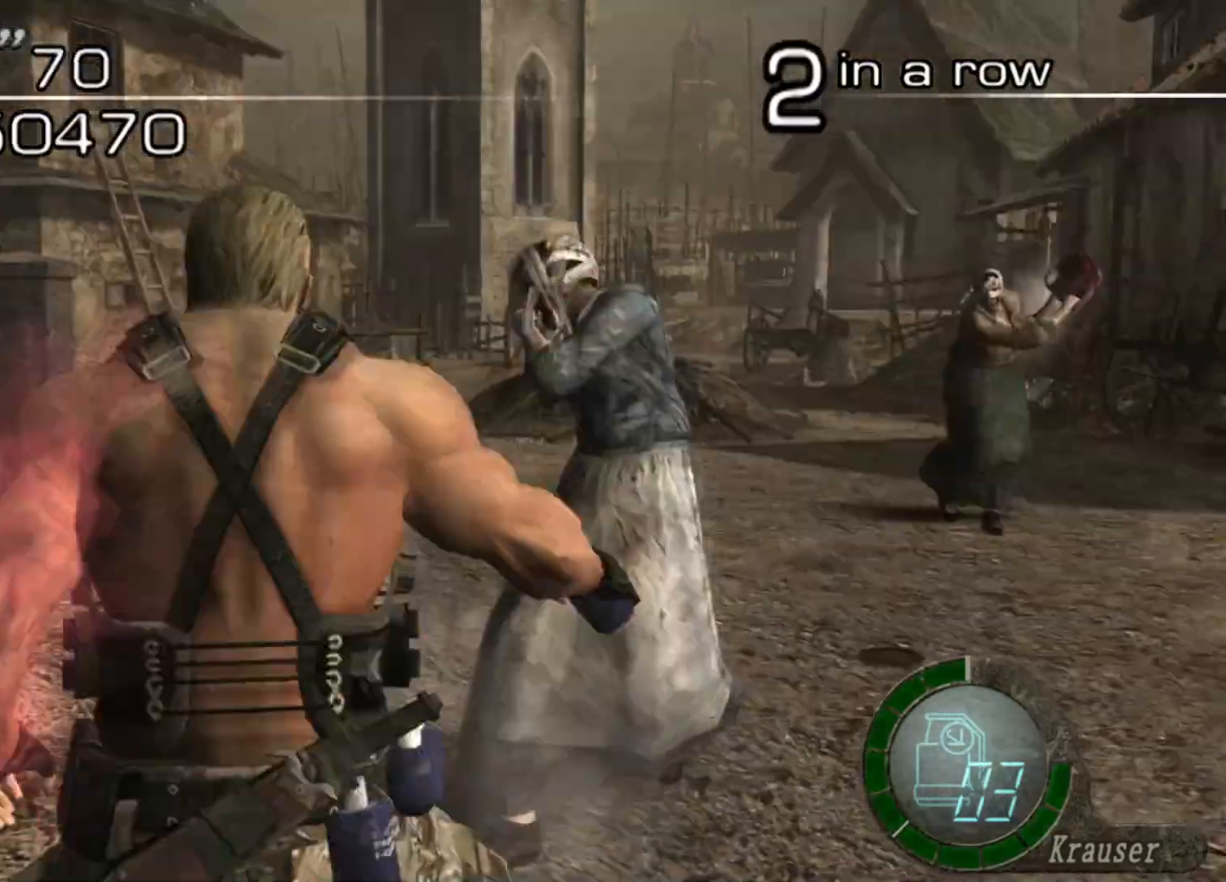
{"keys": ["d", "shift", "w"], "mouse": ["right"], "events": [[168, "a", "up"], [370, "d", "down"], [505, "mouse_right", "down"]]}
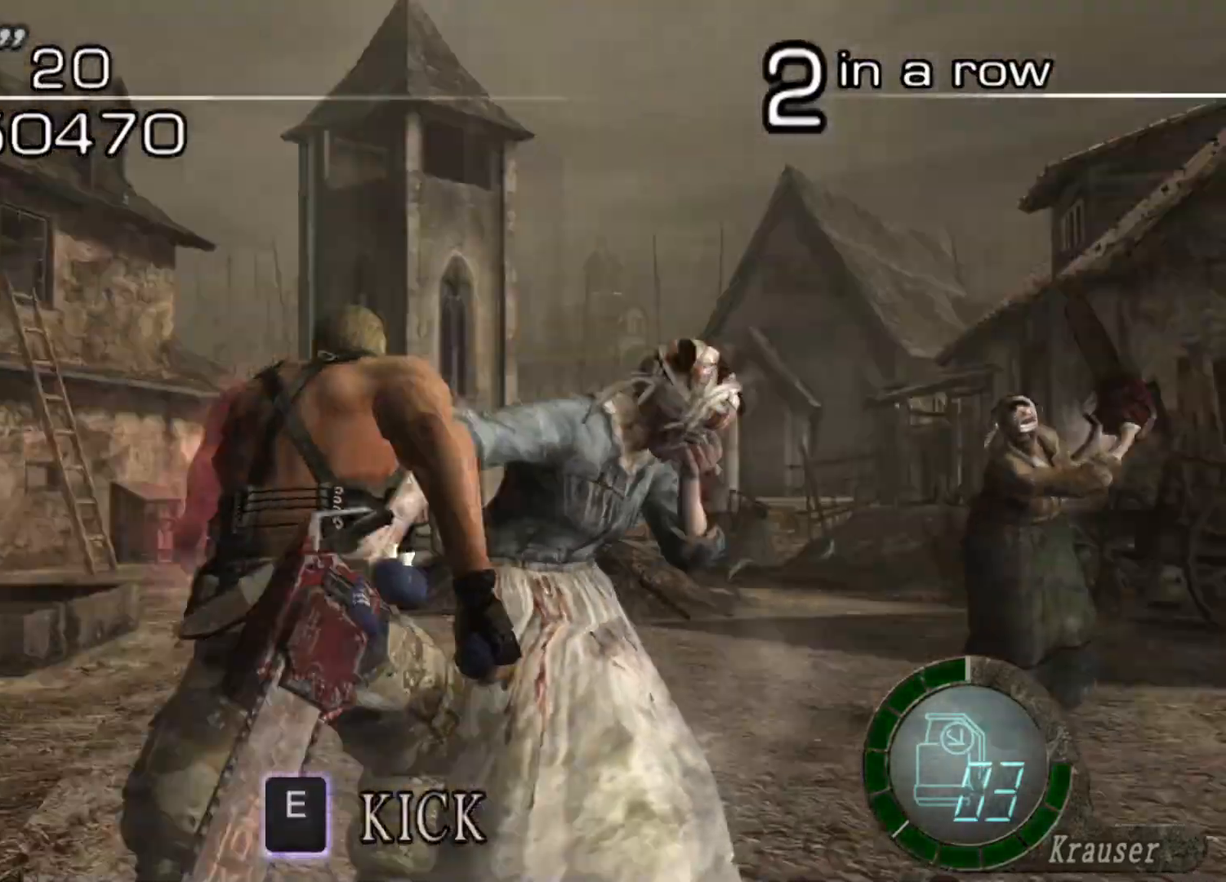
{"keys": [], "mouse": [], "events": [[33, "shift", "up"], [101, "mouse_right", "up"], [101, "w", "up"], [134, "s", "down"], [302, "d", "up"], [504, "s", "up"]]}
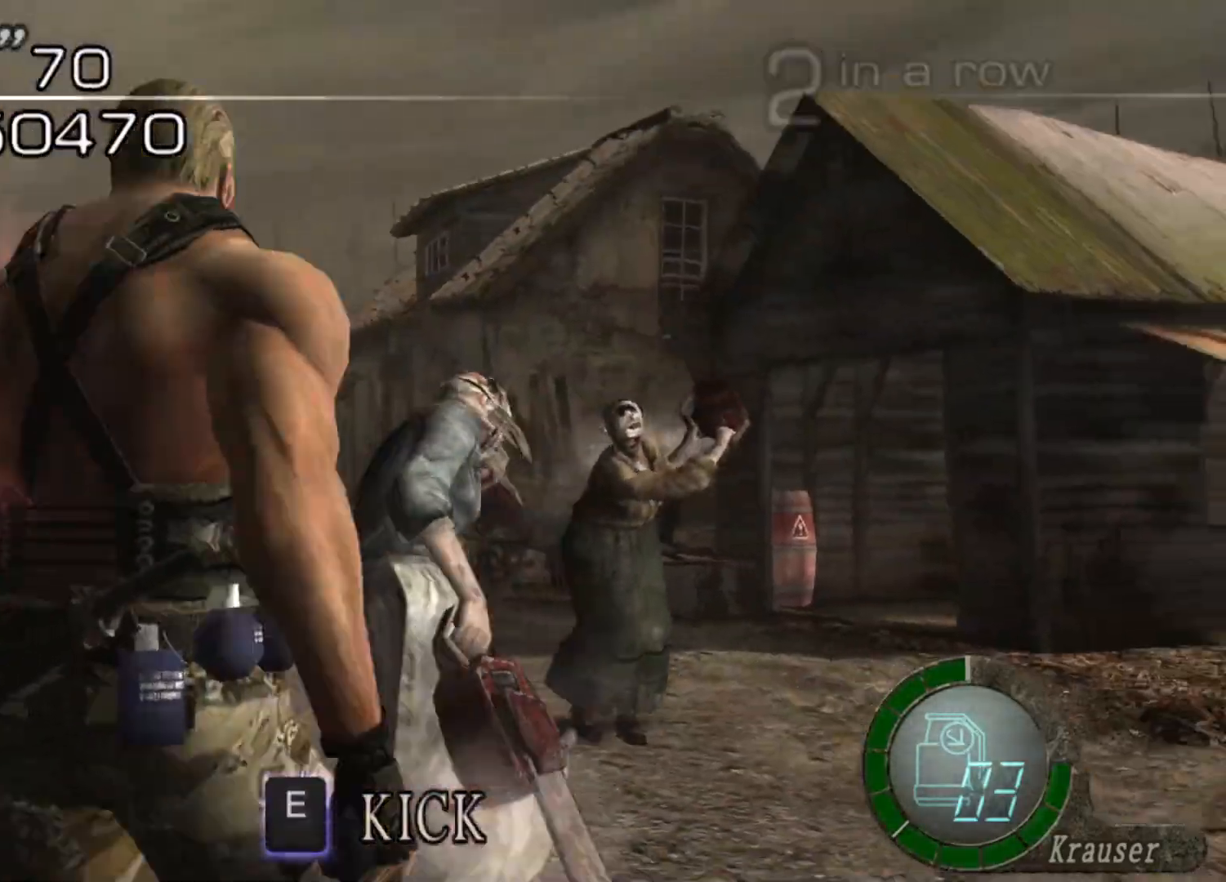
{"keys": ["e"], "mouse": [], "events": [[101, "w", "down"], [505, "e", "down"], [505, "w", "up"]]}
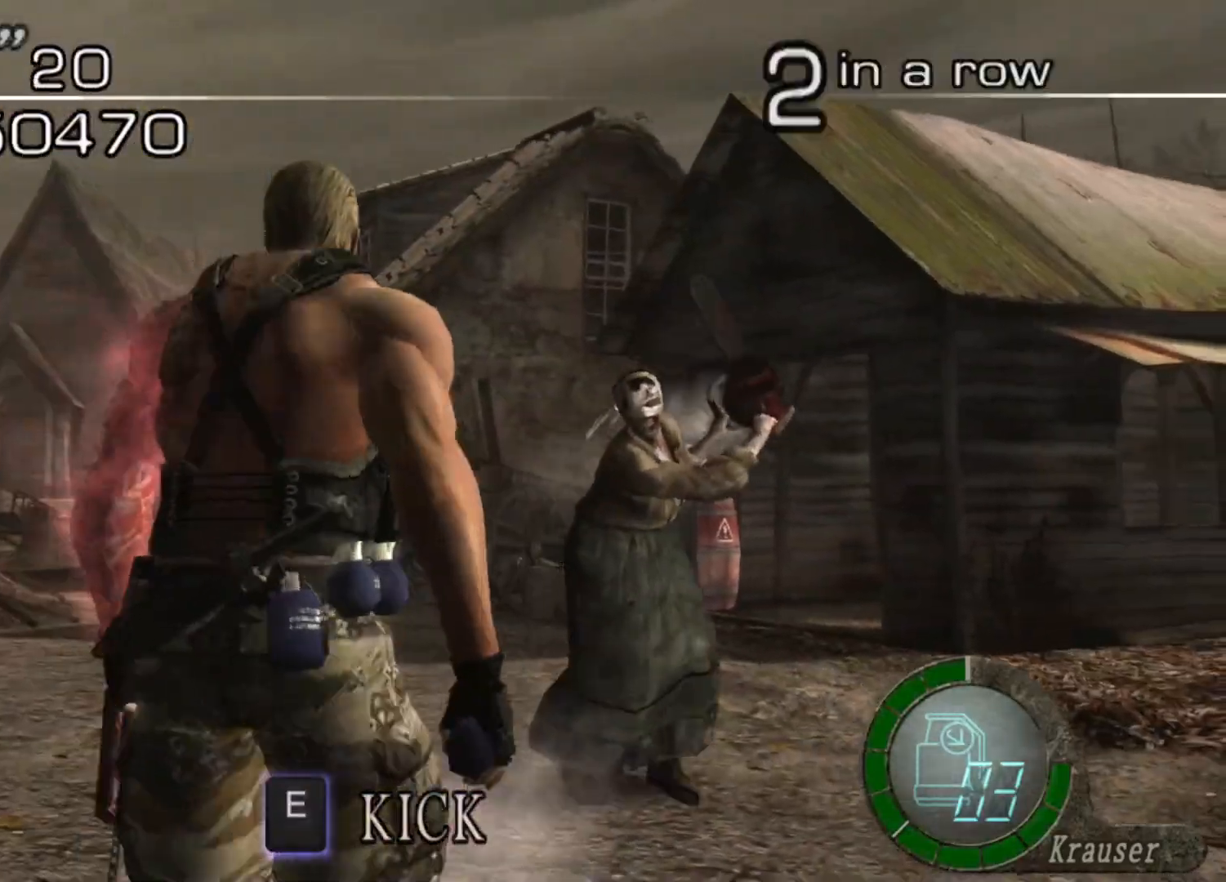
{"keys": ["e"], "mouse": [], "events": [[67, "e", "up"], [134, "e", "down"], [235, "e", "up"], [269, "e", "down"], [471, "e", "up"], [504, "e", "down"]]}
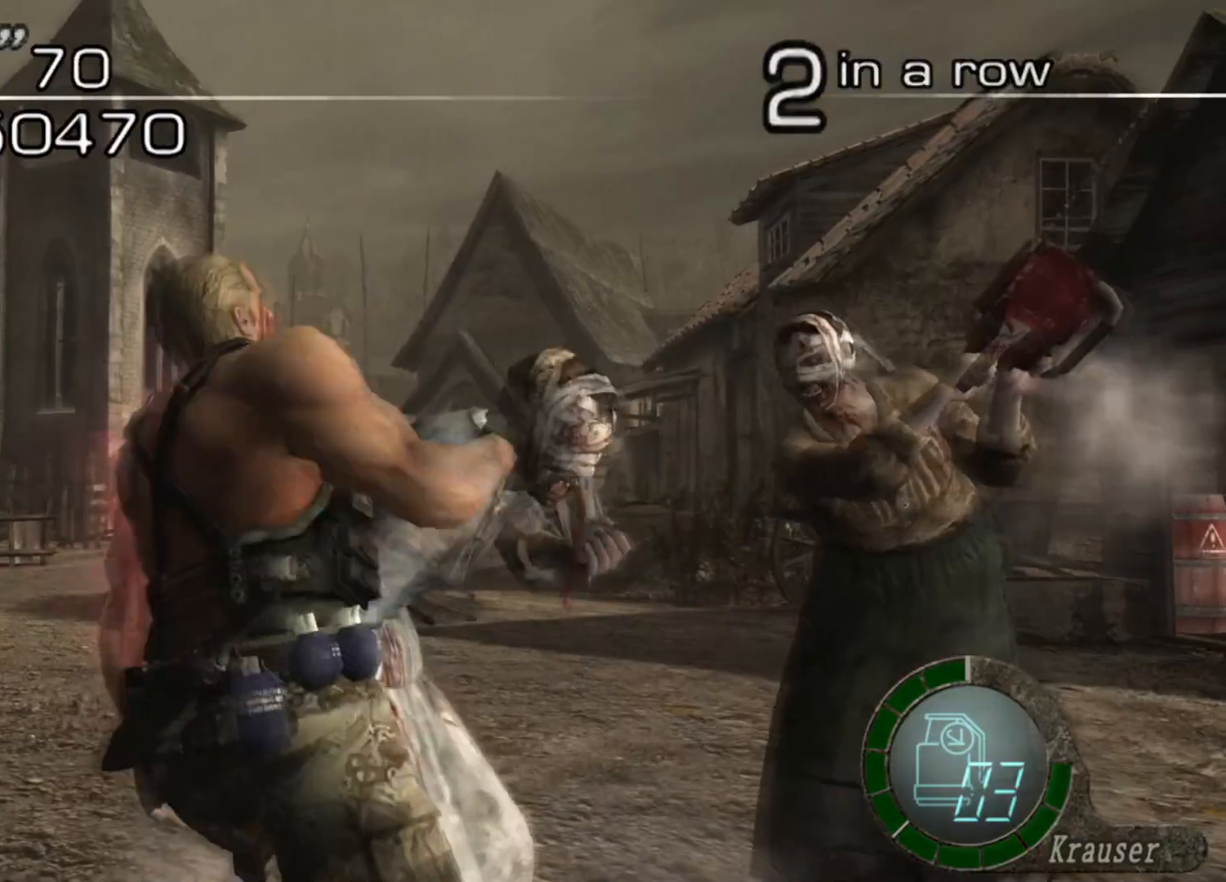
{"keys": [], "mouse": [], "events": [[101, "e", "up"], [168, "e", "down"], [370, "e", "up"]]}
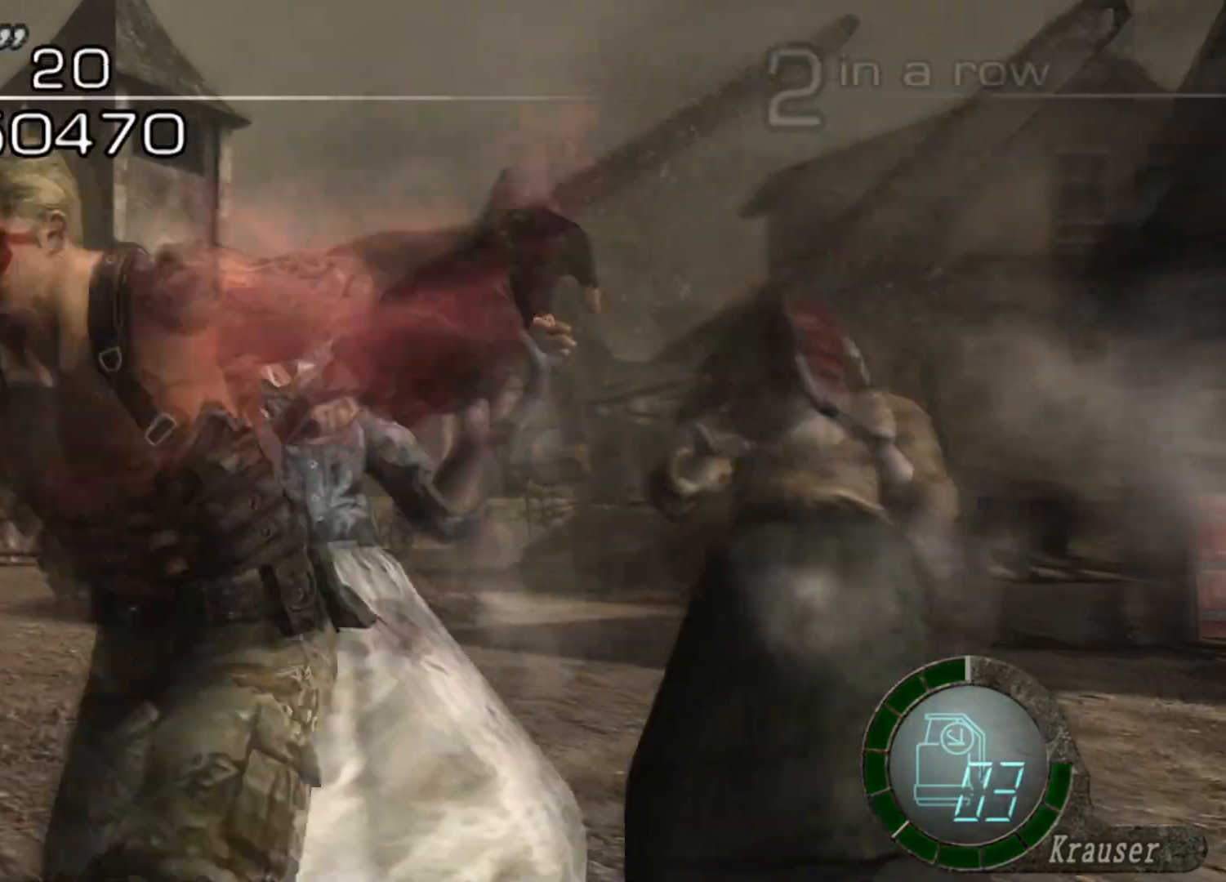
{"keys": [], "mouse": [], "events": []}
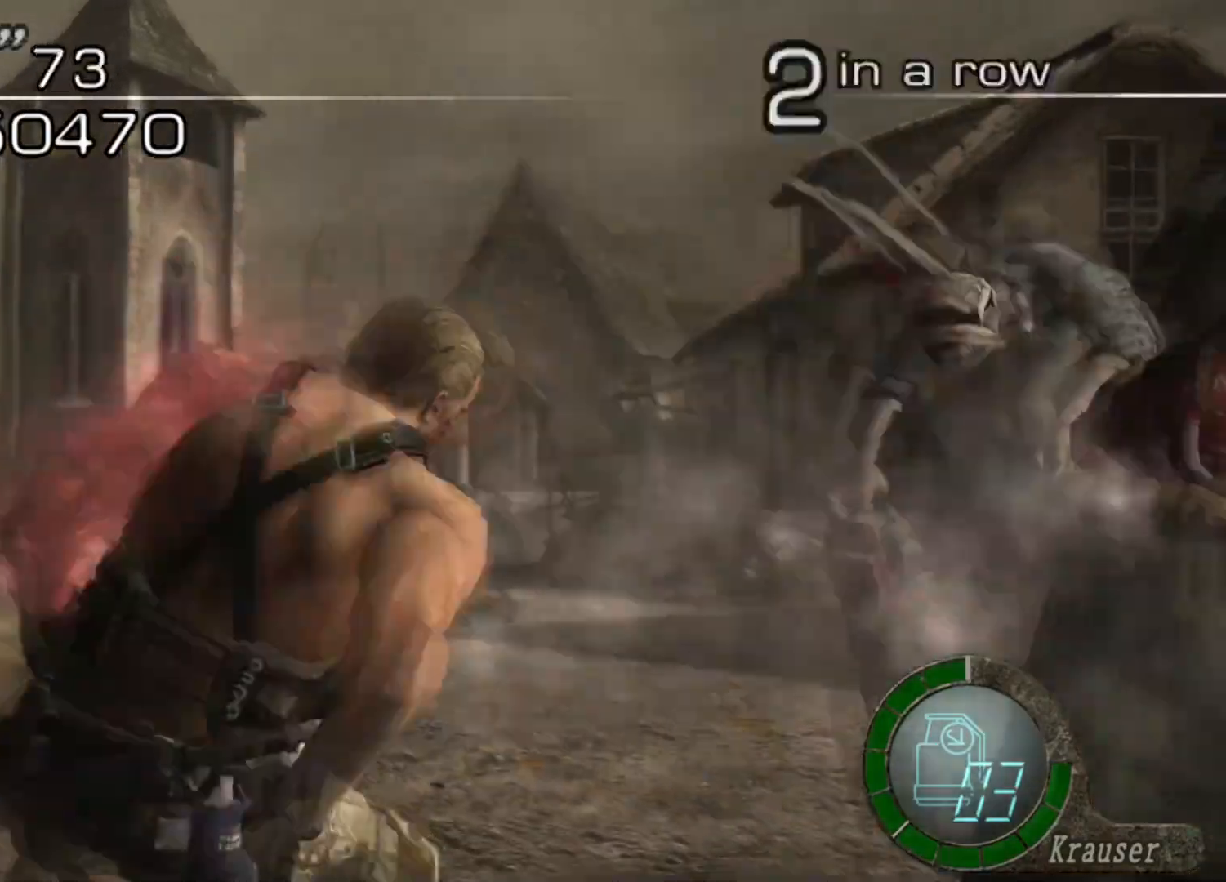
{"keys": [], "mouse": [], "events": []}
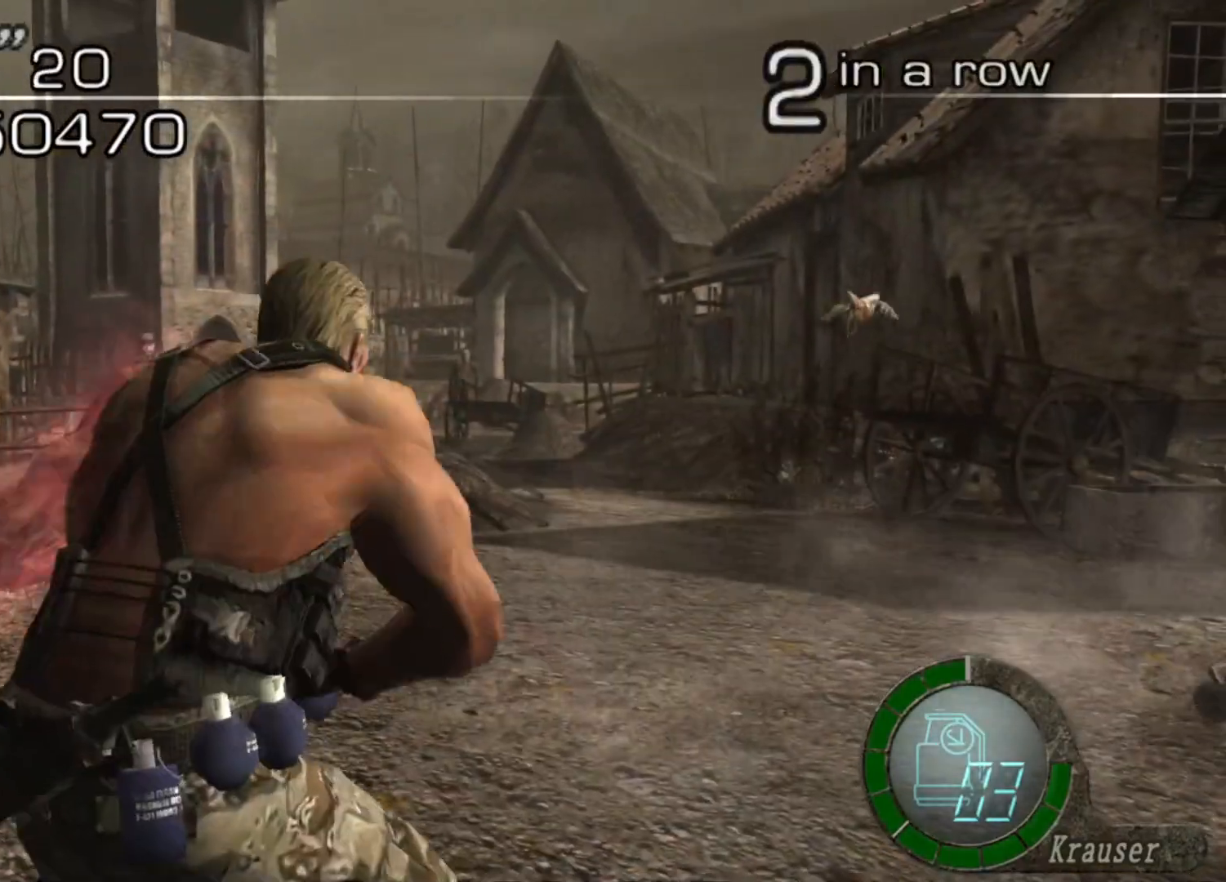
{"keys": ["d", "s"], "mouse": [], "events": [[168, "s", "down"], [303, "d", "down"], [437, "d", "up"], [471, "d", "down"]]}
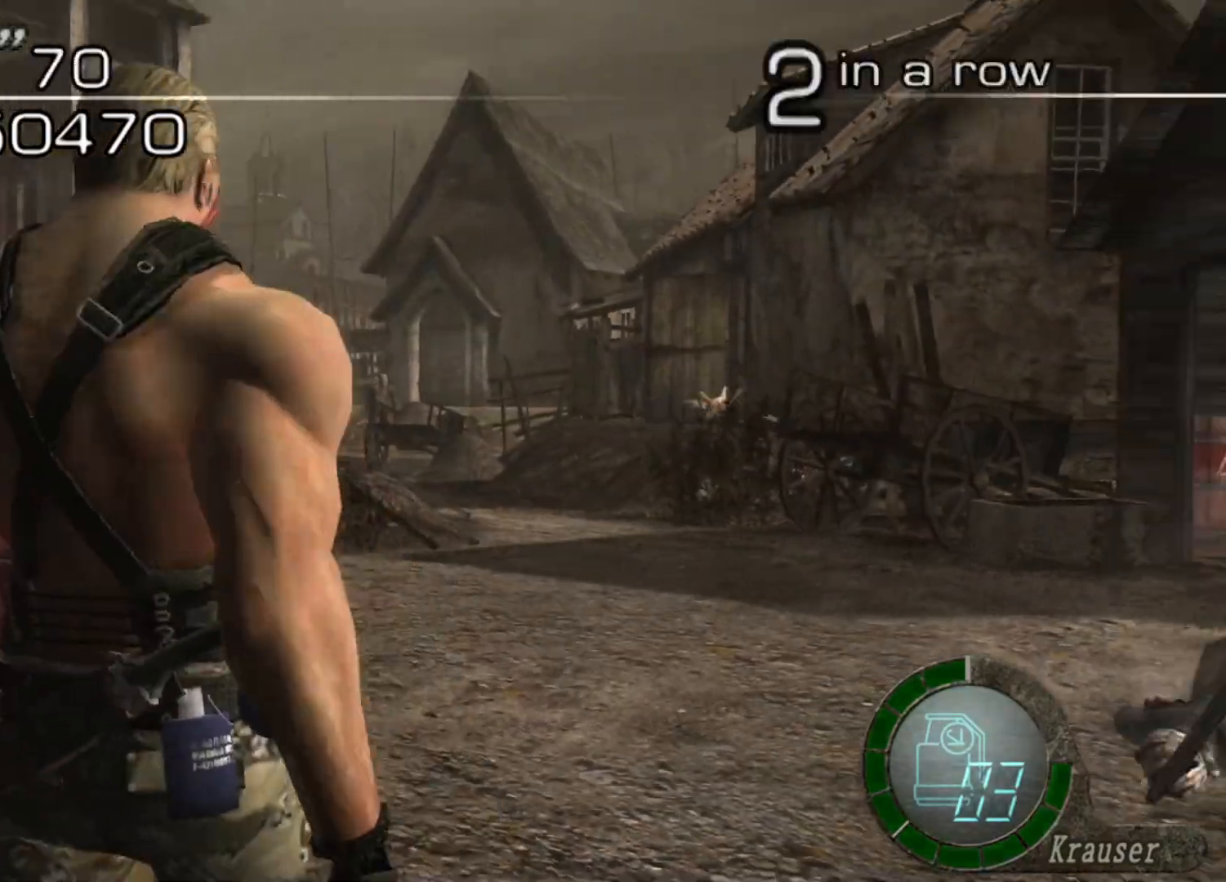
{"keys": ["s"], "mouse": [], "events": [[235, "d", "up"]]}
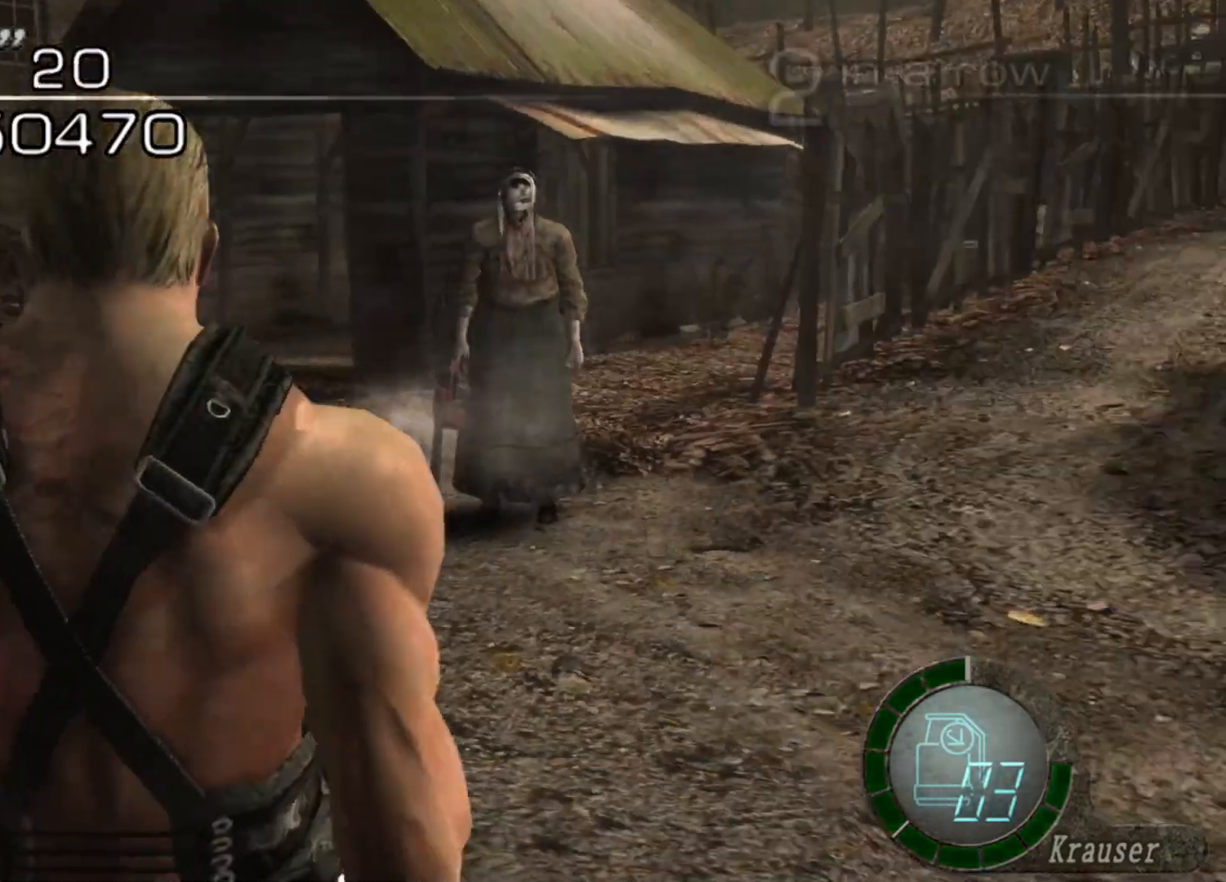
{"keys": ["a", "shift", "w"], "mouse": [], "events": [[101, "mouse_right", "down"], [135, "mouse_right", "up"], [135, "s", "up"], [202, "w", "down"], [438, "shift", "down"], [505, "a", "down"]]}
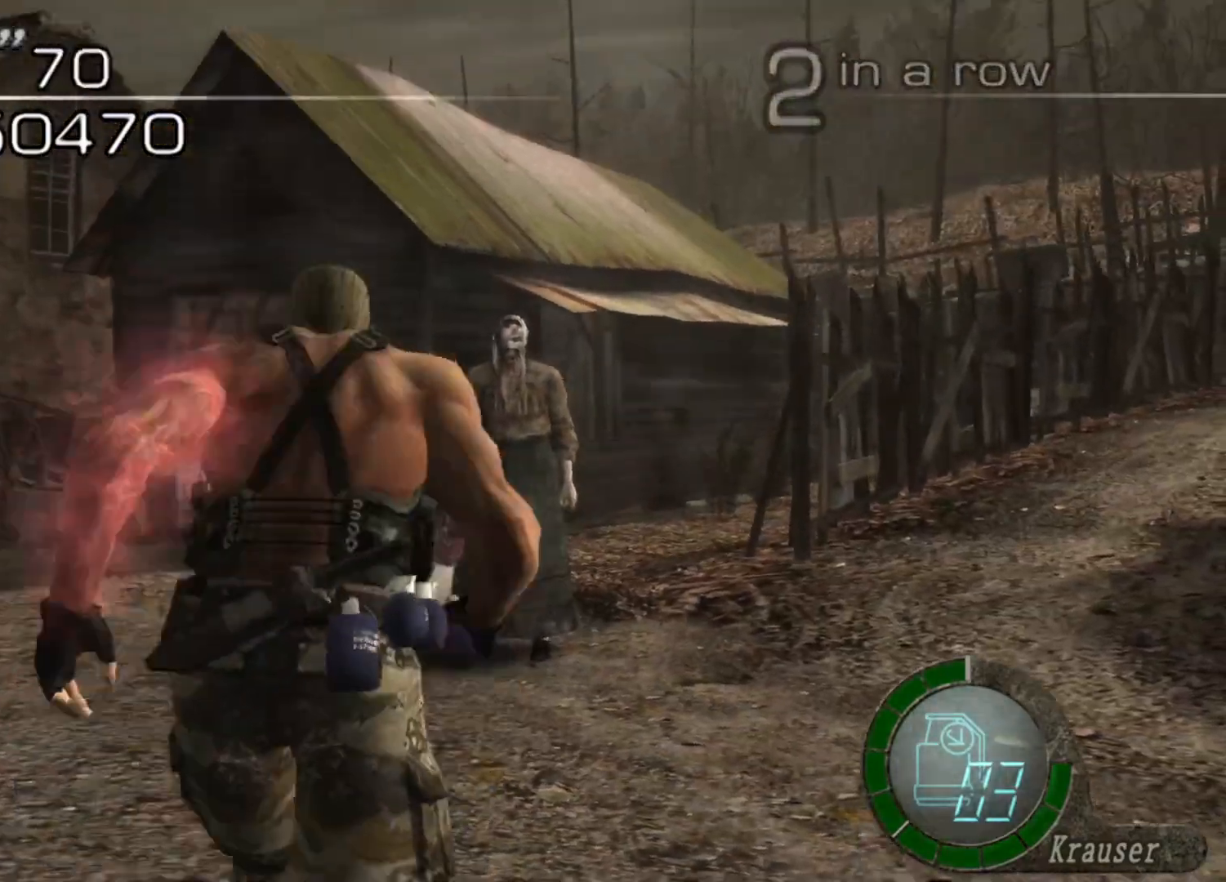
{"keys": ["s"], "mouse": [], "events": [[202, "a", "up"], [202, "d", "down"], [302, "d", "up"], [336, "s", "down"], [336, "w", "up"], [403, "shift", "up"]]}
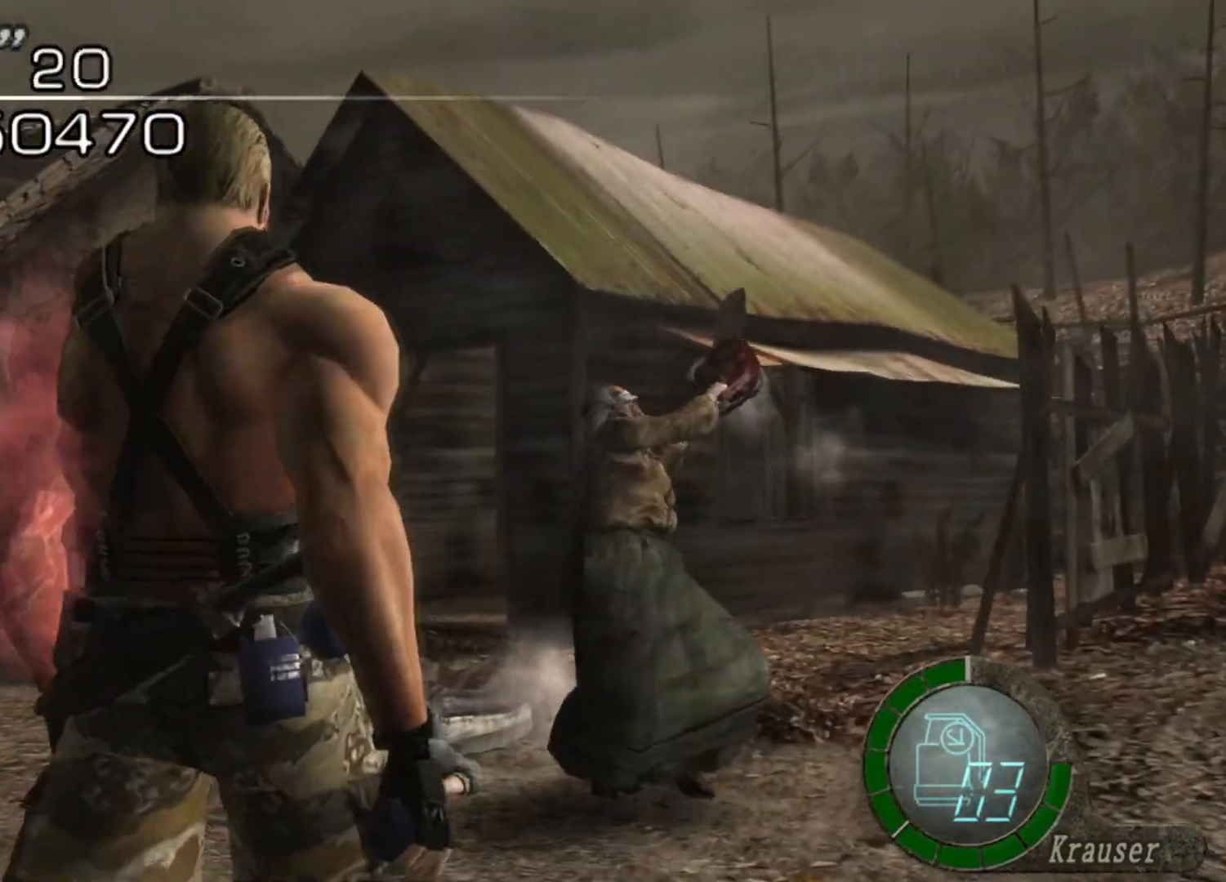
{"keys": ["shift", "w"], "mouse": [], "events": [[471, "s", "up"], [505, "shift", "down"], [505, "w", "down"]]}
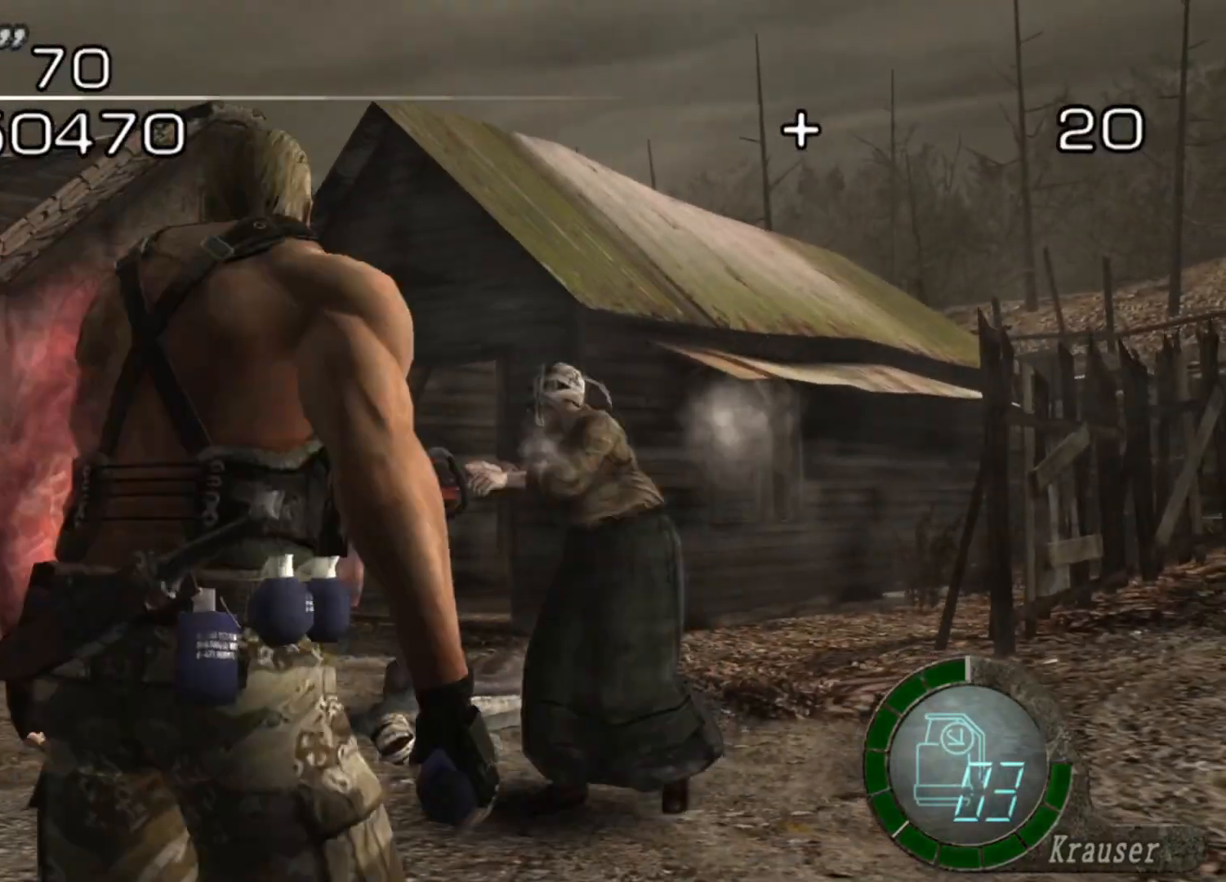
{"keys": ["space"], "mouse": [], "events": [[101, "a", "down"], [235, "a", "up"], [303, "space", "down"], [370, "shift", "up"], [370, "w", "up"]]}